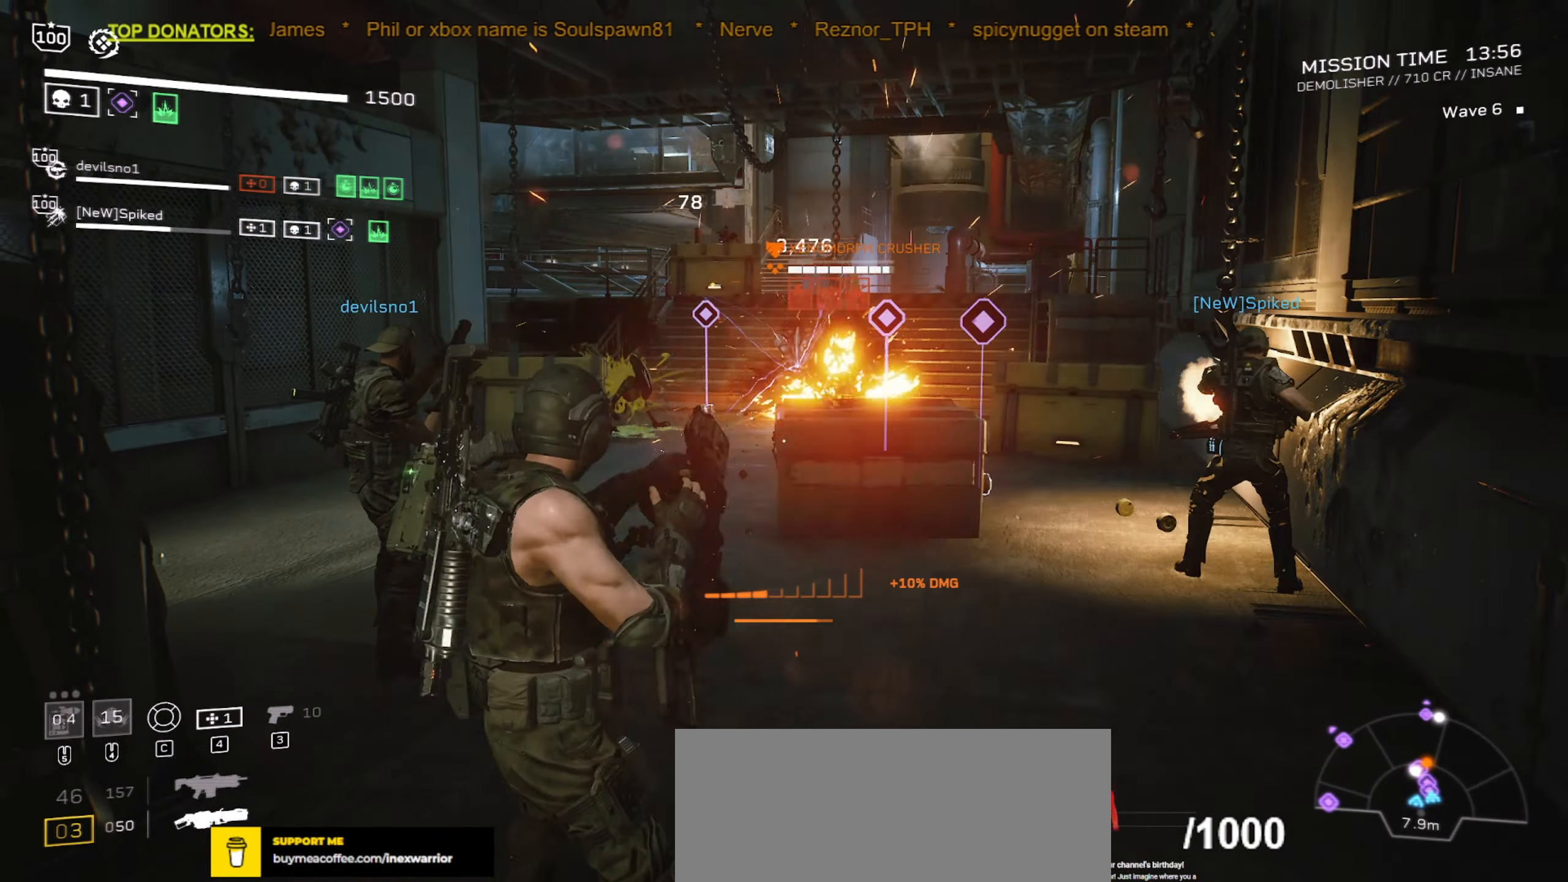
Gameplay with keyboard and mouse; each line is a JSON object with the keys and mouse buttons held at the frame after it. "events" lists presses ("down") and releases ("up") of ".", "/", "0", "1", "2", "3", "4", "5", "6", "7", "8", "9", "a", "alt", "b", "c", "caps_lock", "comma", "ctrl", "d", "e", "f", "g", "h", "i", "j", "k", "l", "m", "n", "o", "p", "q", "r", "s", "semicolon", "shift", "space", "super", "t", "tab", "tilde", "u", "v", "w", "x", "y", "z", "mouse_left", "mouse_wheel", "mouse_right", "mouse_mb4" and "mouse_mb5" between this image and that frame as [ms after this image, input, new state], when the widget could be followed in between. "mouse_left", "mouse_wheel", "mouse_right", "mouse_mb4", "mouse_mb5" = the "left", "wheel", "right", "mb4", "mb5" buttons of the "mouse" list. No other keys are recorded. "wheel" means that the mouse wheel is clicked or scrolled. Mouse movement is not recorded.
{"keys": [], "mouse": [], "events": [[100, "r", "up"], [100, "s", "up"], [283, "r", "down"], [316, "s", "down"], [416, "r", "up"], [416, "s", "up"]]}
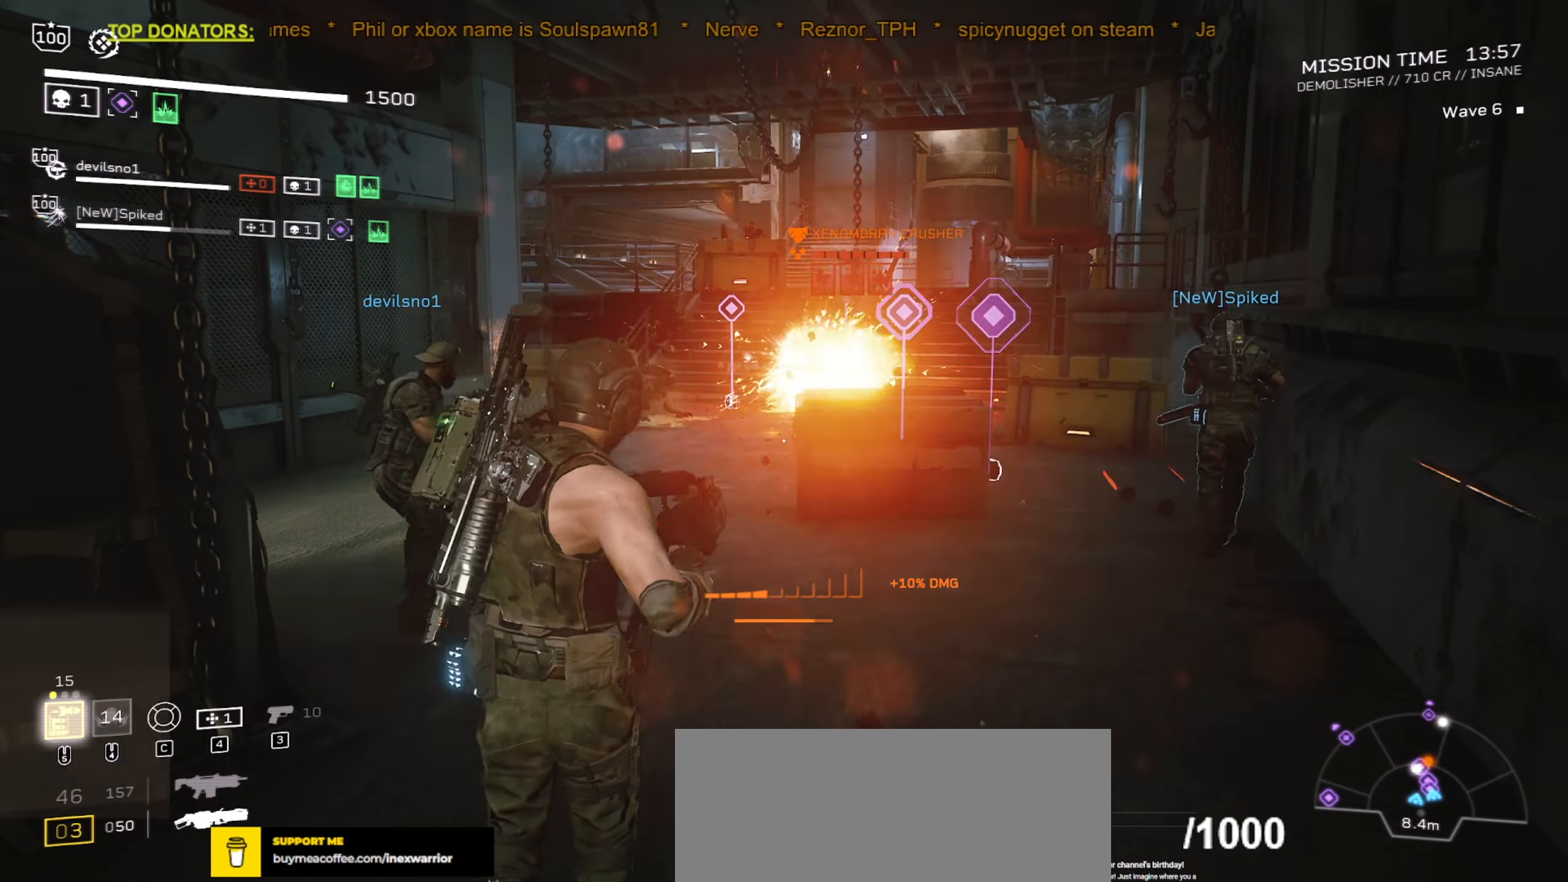
{"keys": ["r"], "mouse": [], "events": [[133, "r", "down"], [133, "s", "down"], [250, "s", "up"], [266, "r", "up"], [433, "r", "down"]]}
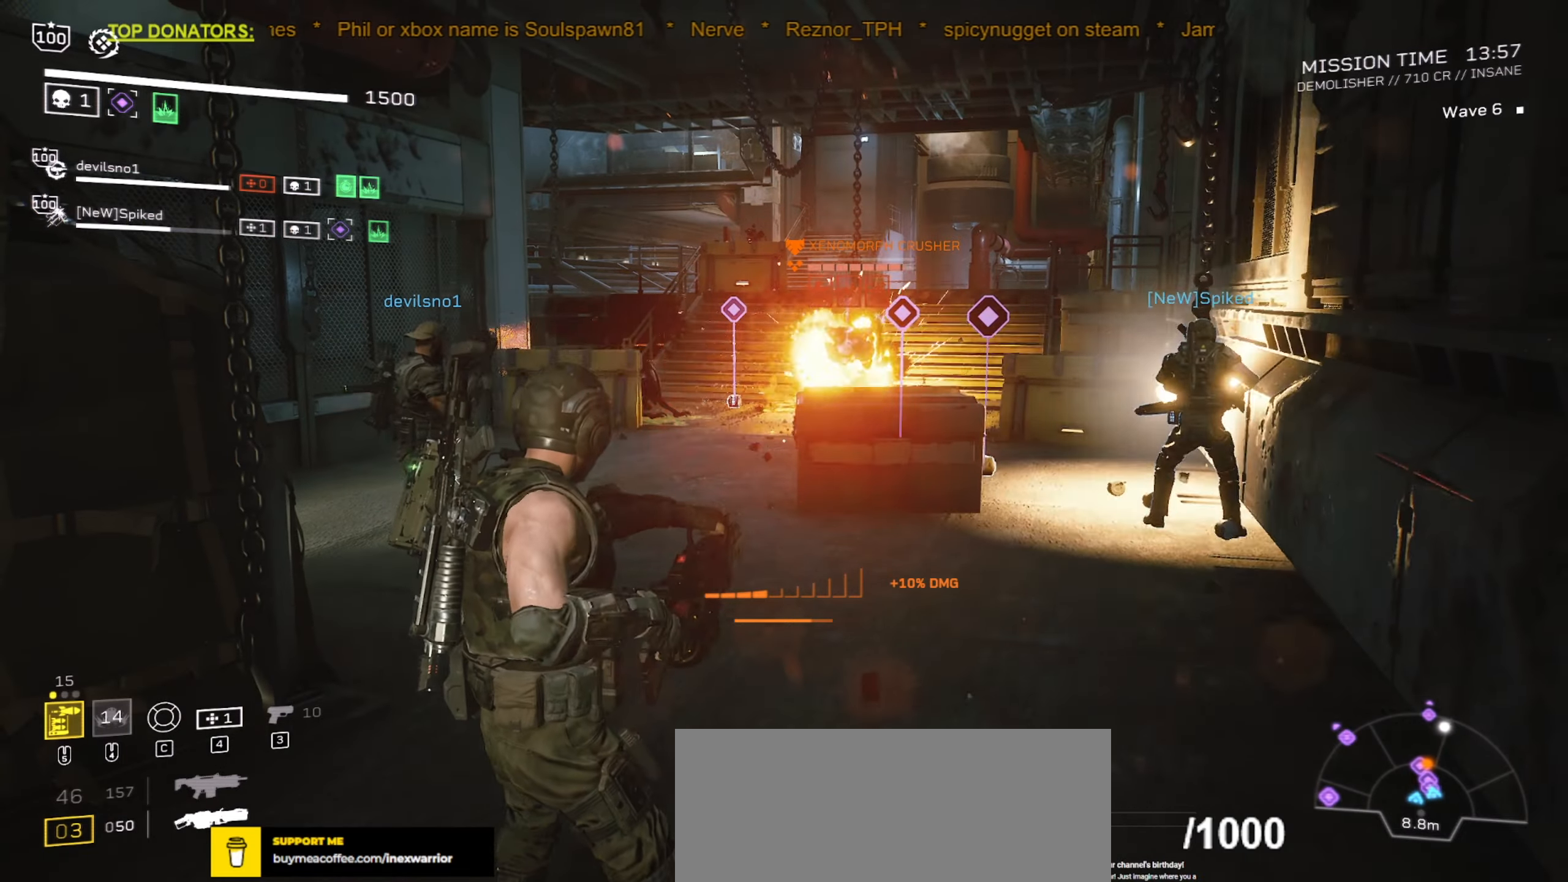
{"keys": ["w"], "mouse": [], "events": [[133, "r", "up"], [150, "mouse_wheel", "down"], [350, "mouse_wheel", "up"], [350, "r", "down"], [383, "w", "down"], [483, "r", "up"]]}
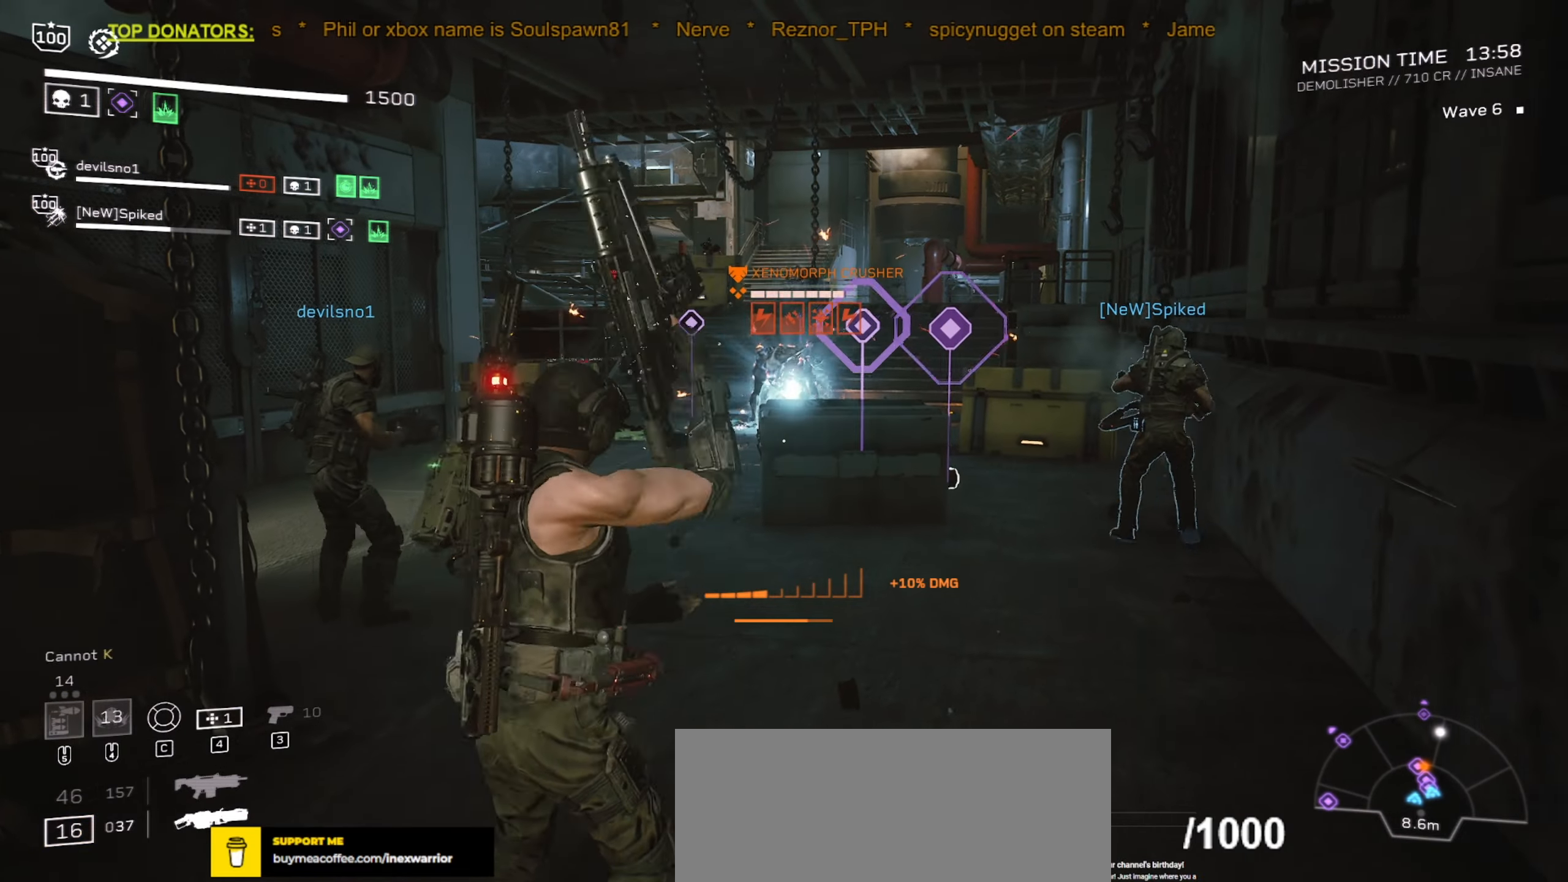
{"keys": [], "mouse": ["mb5"], "events": [[16, "w", "up"], [116, "a", "down"], [183, "mouse_mb5", "down"], [233, "a", "up"], [316, "mouse_mb5", "up"], [450, "mouse_mb5", "down"]]}
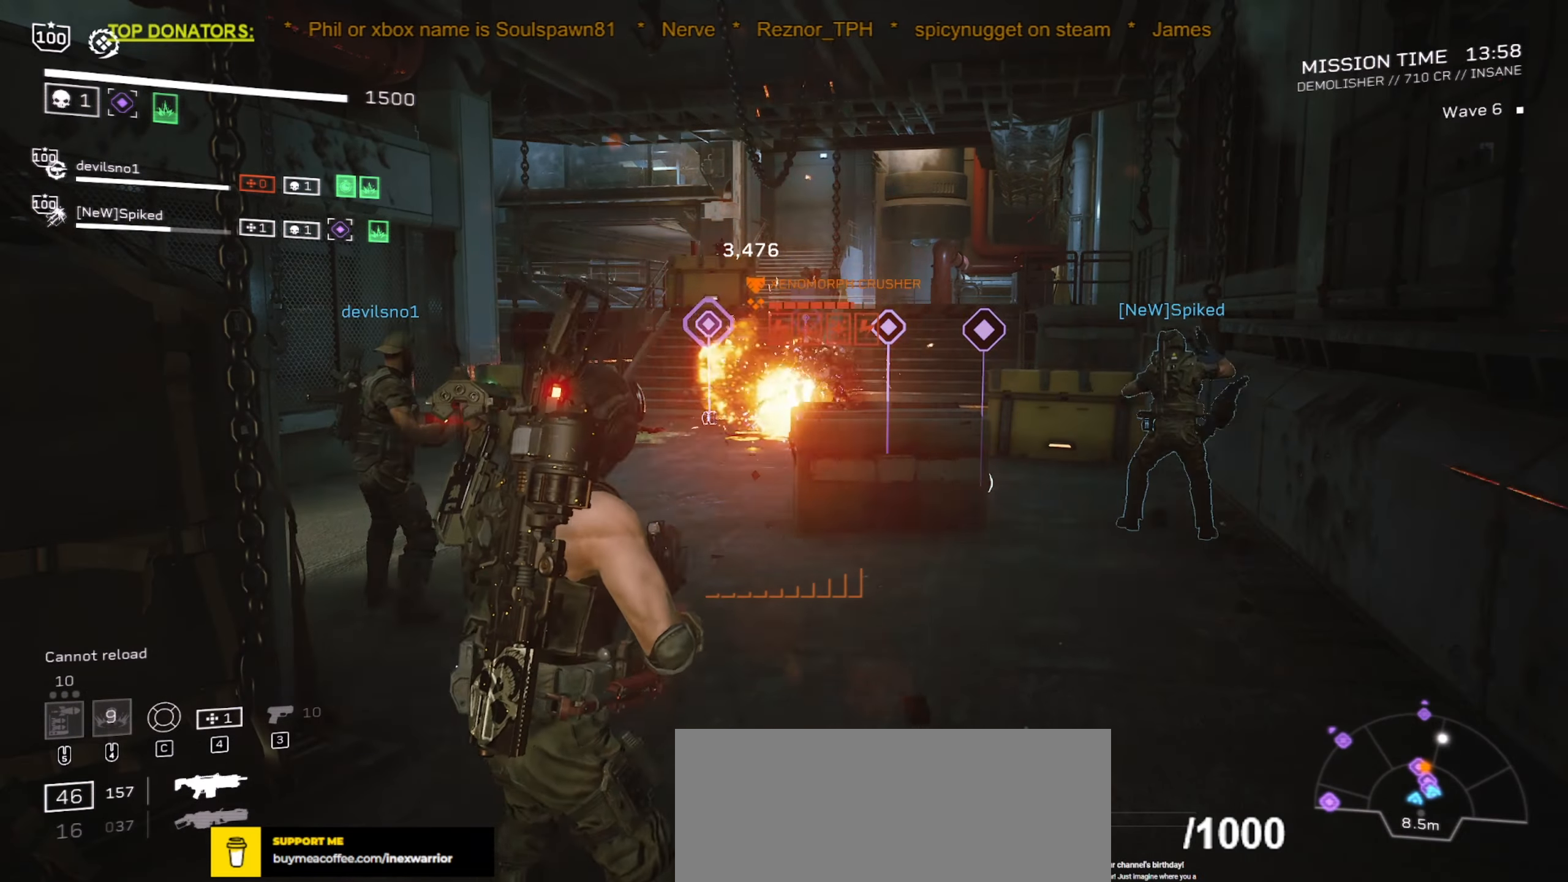
{"keys": ["a", "s"], "mouse": [], "events": [[66, "mouse_mb5", "up"], [100, "s", "down"], [116, "a", "down"], [283, "a", "up"], [283, "s", "up"], [450, "s", "down"], [466, "a", "down"]]}
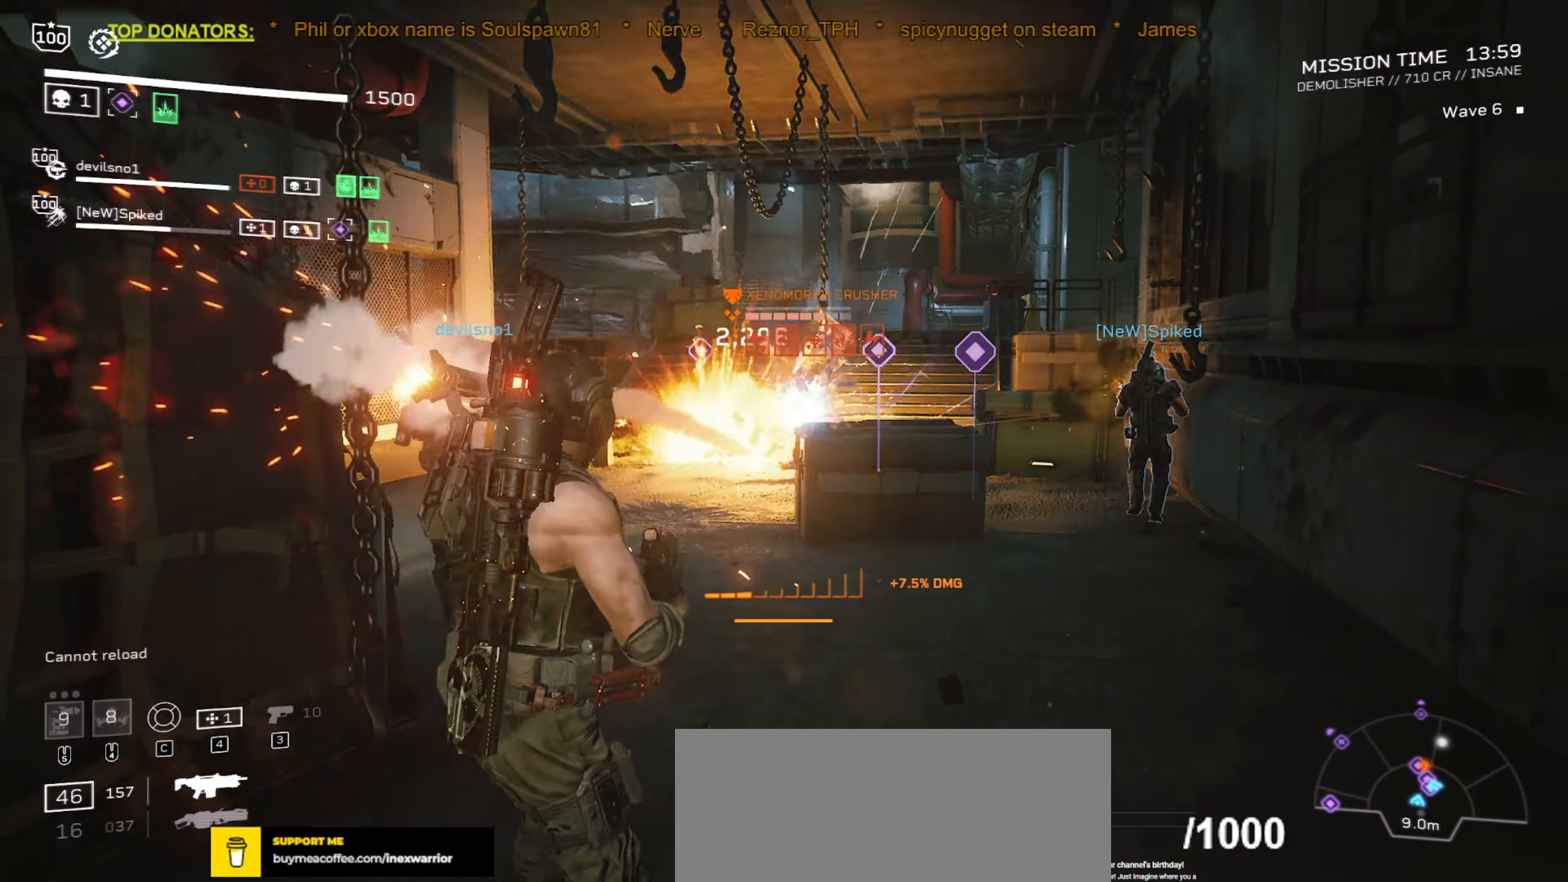
{"keys": [], "mouse": ["left", "right"], "events": [[50, "d", "down"], [66, "s", "up"], [100, "a", "up"], [166, "d", "up"], [233, "mouse_right", "down"], [283, "a", "down"], [283, "mouse_left", "down"], [383, "a", "up"]]}
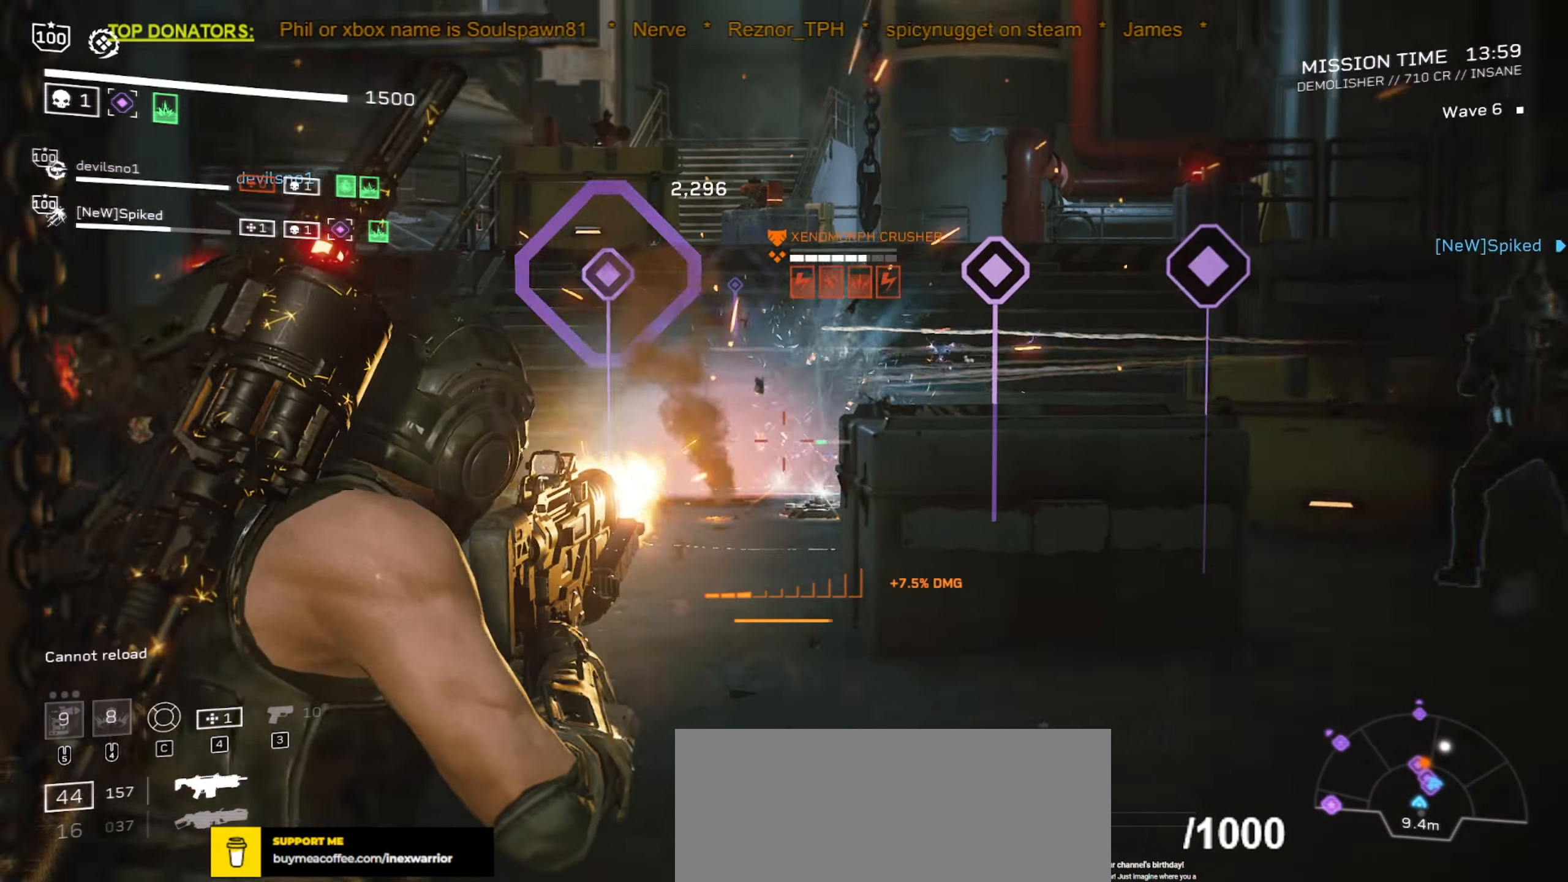
{"keys": ["d", "w"], "mouse": [], "events": [[400, "d", "down"], [400, "mouse_right", "up"], [416, "mouse_left", "up"], [416, "w", "down"]]}
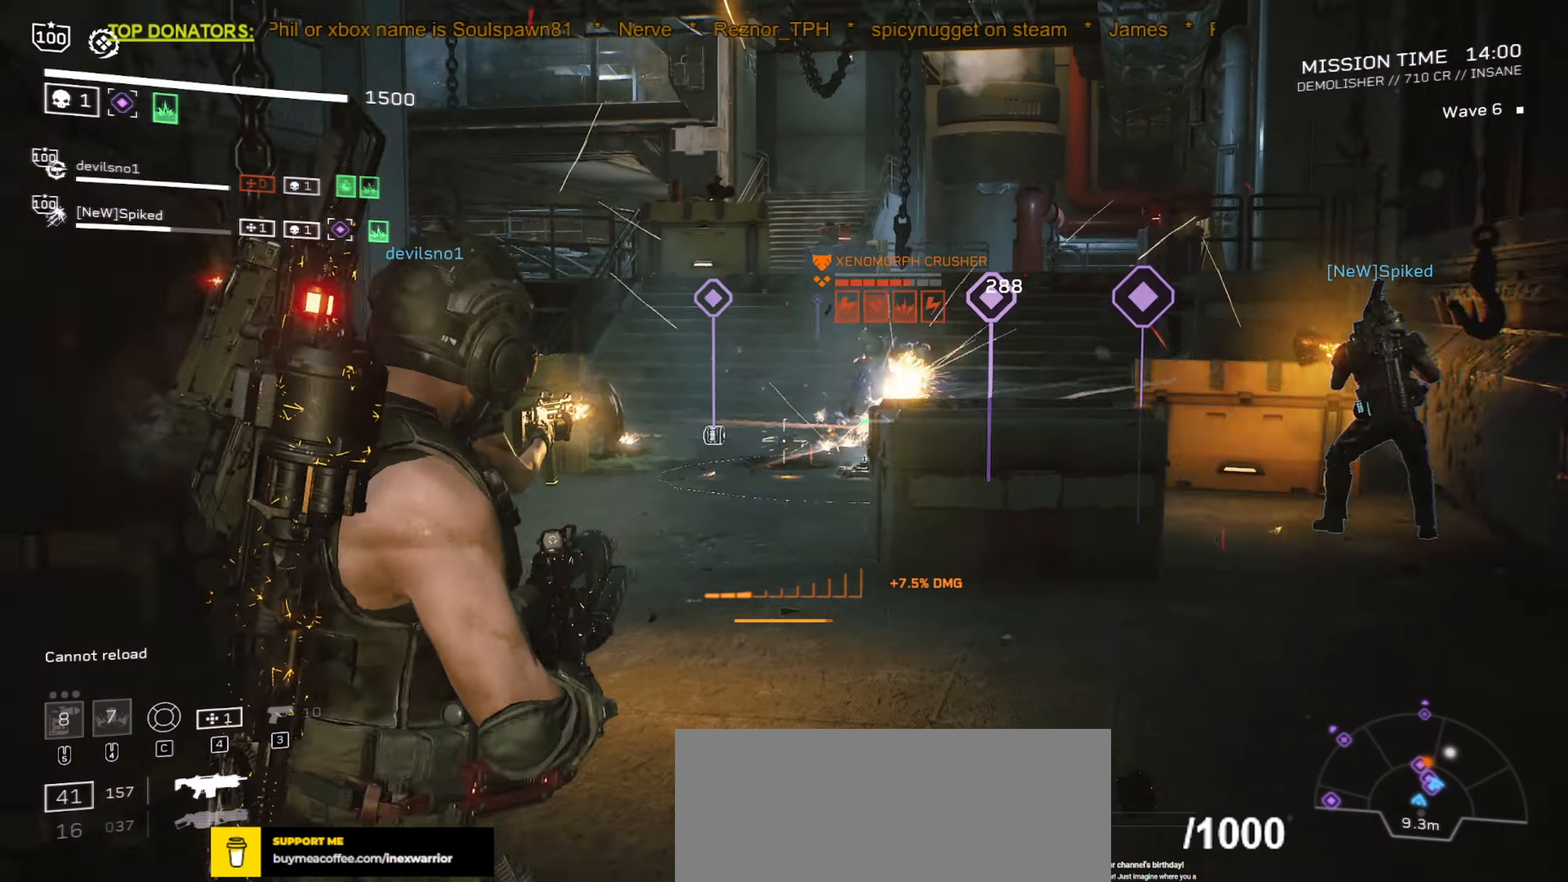
{"keys": [], "mouse": [], "events": [[150, "w", "up"], [300, "d", "up"]]}
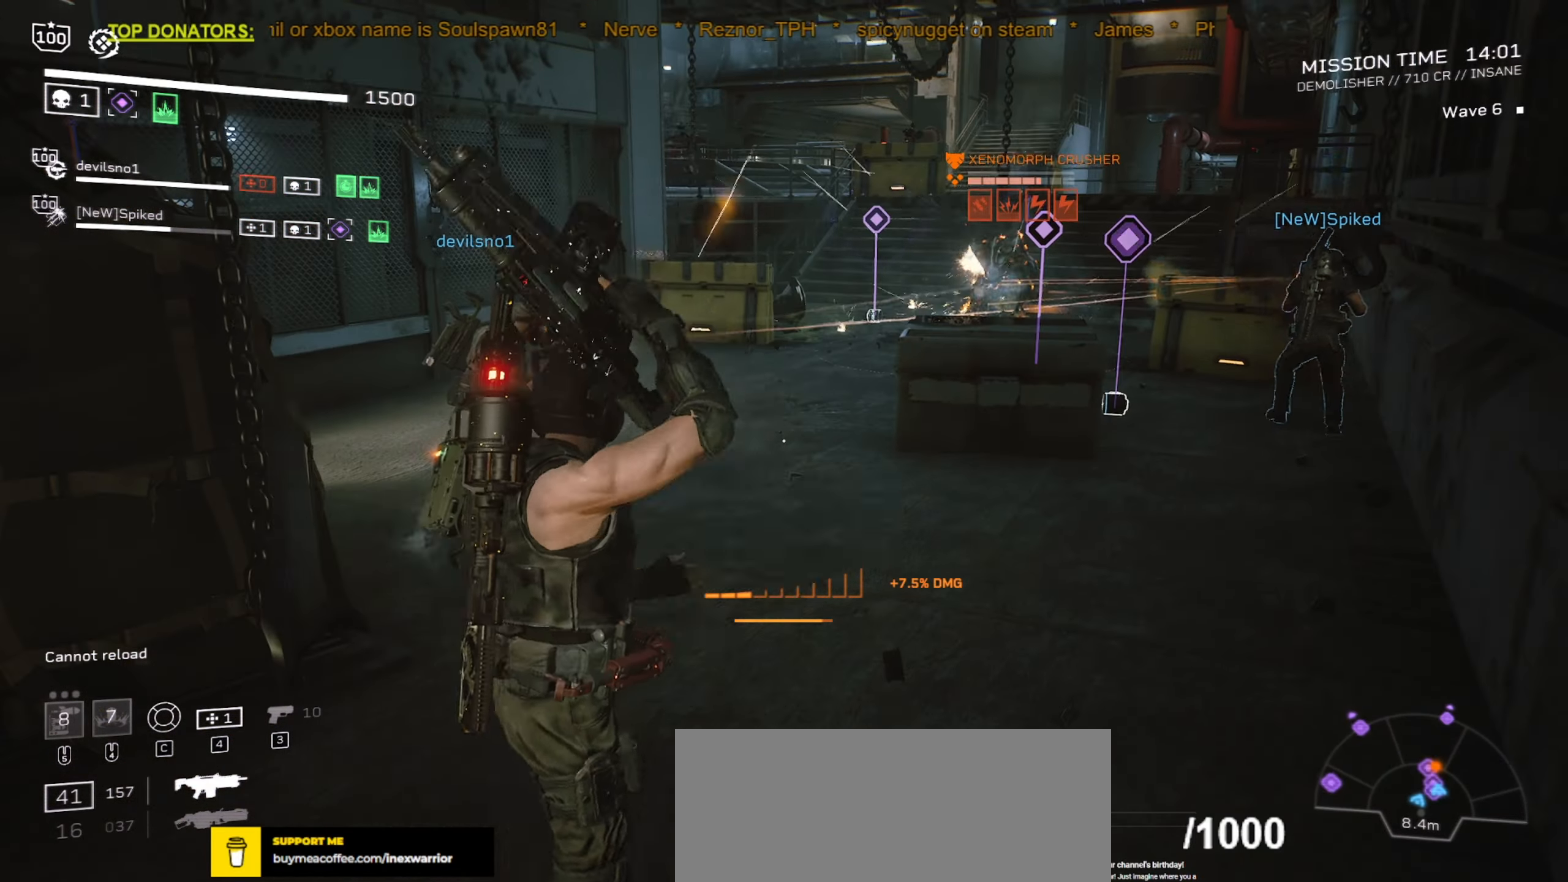
{"keys": [], "mouse": ["right"], "events": [[16, "r", "down"], [133, "w", "down"], [150, "r", "up"], [183, "w", "up"], [233, "a", "down"], [316, "mouse_right", "down"], [450, "a", "up"]]}
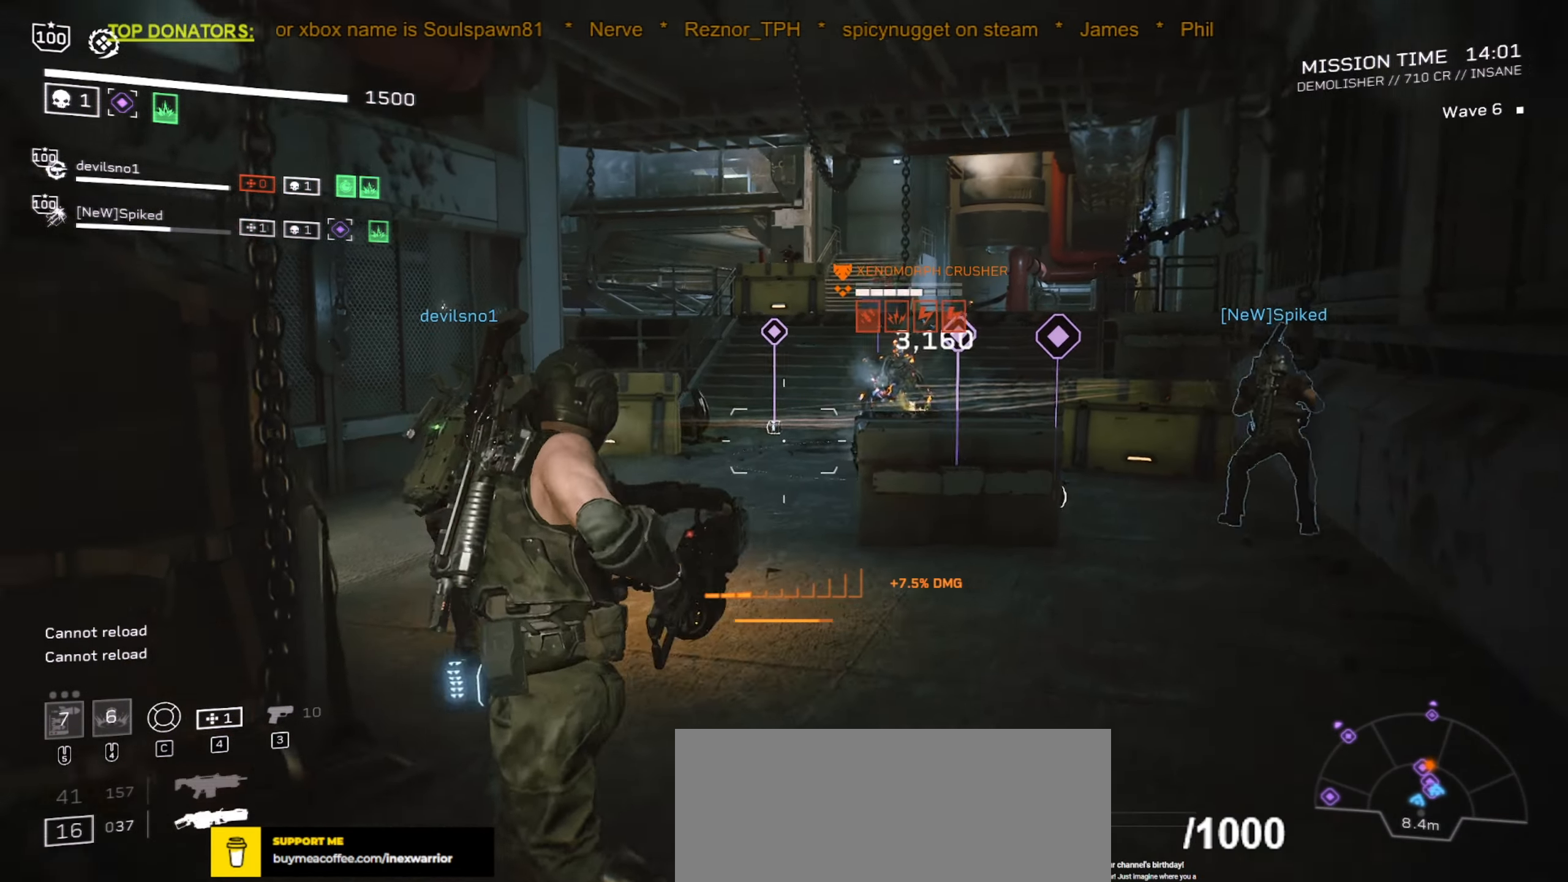
{"keys": [], "mouse": ["left", "right"], "events": [[33, "mouse_left", "down"]]}
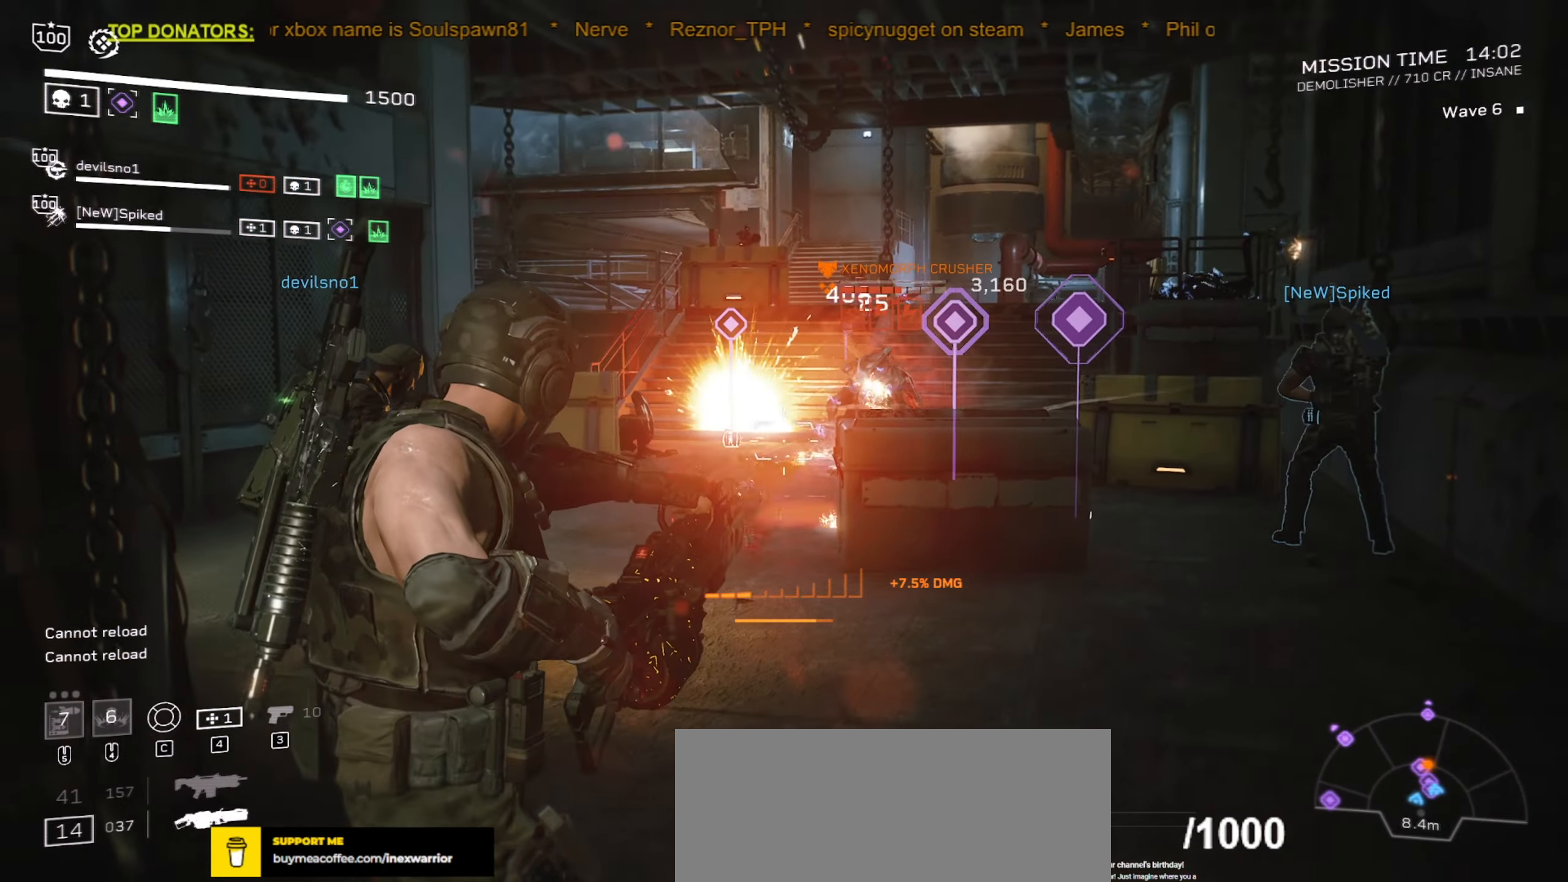
{"keys": [], "mouse": ["left", "right"], "events": []}
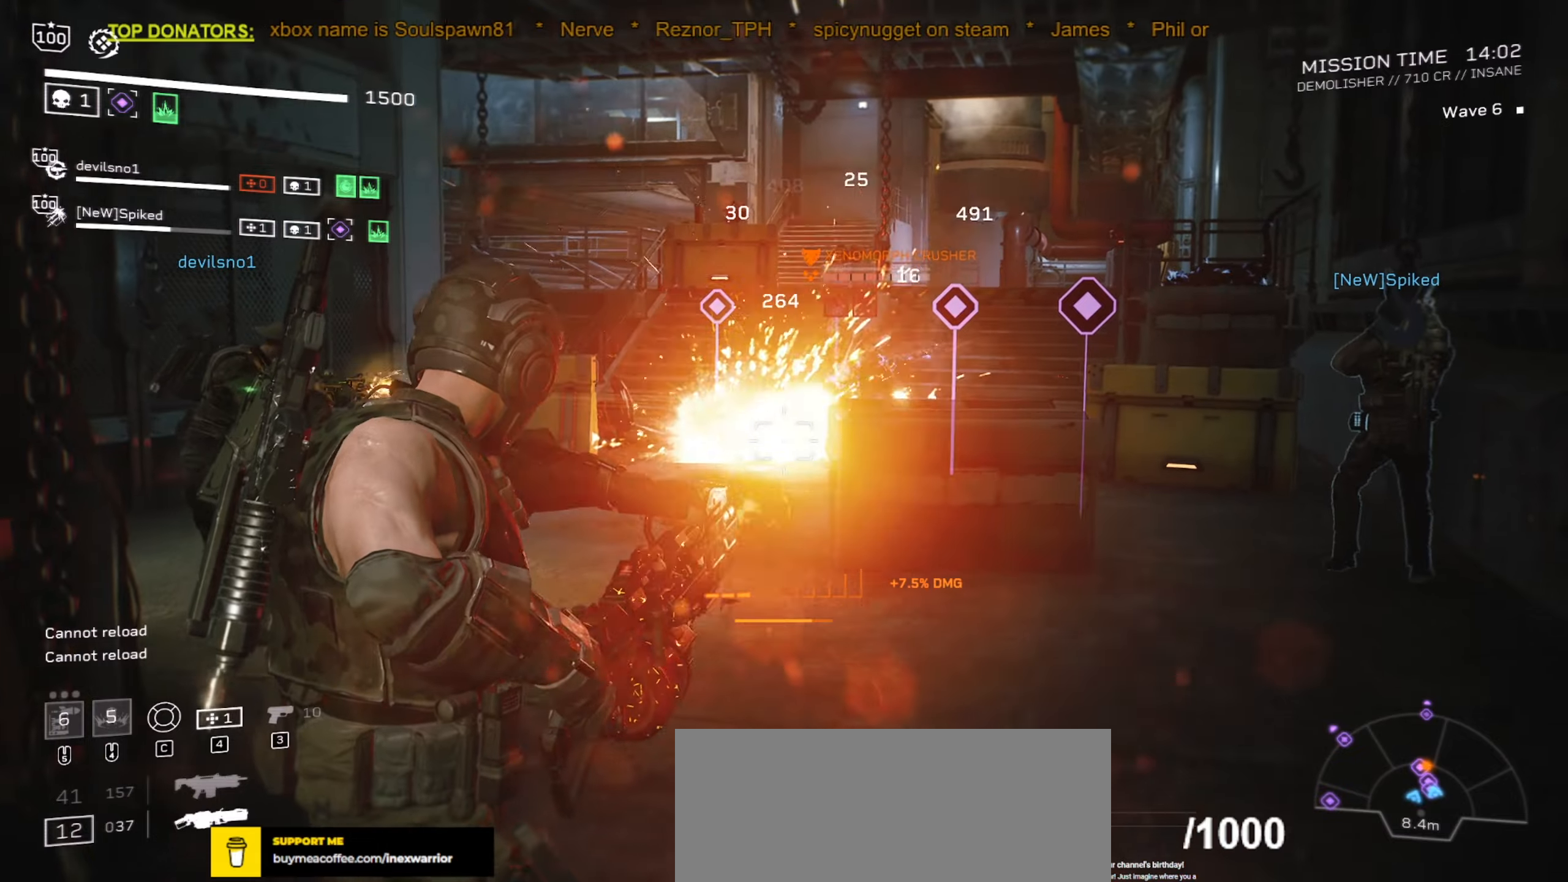
{"keys": [], "mouse": ["left", "right"], "events": [[17, "s", "down"], [100, "s", "up"]]}
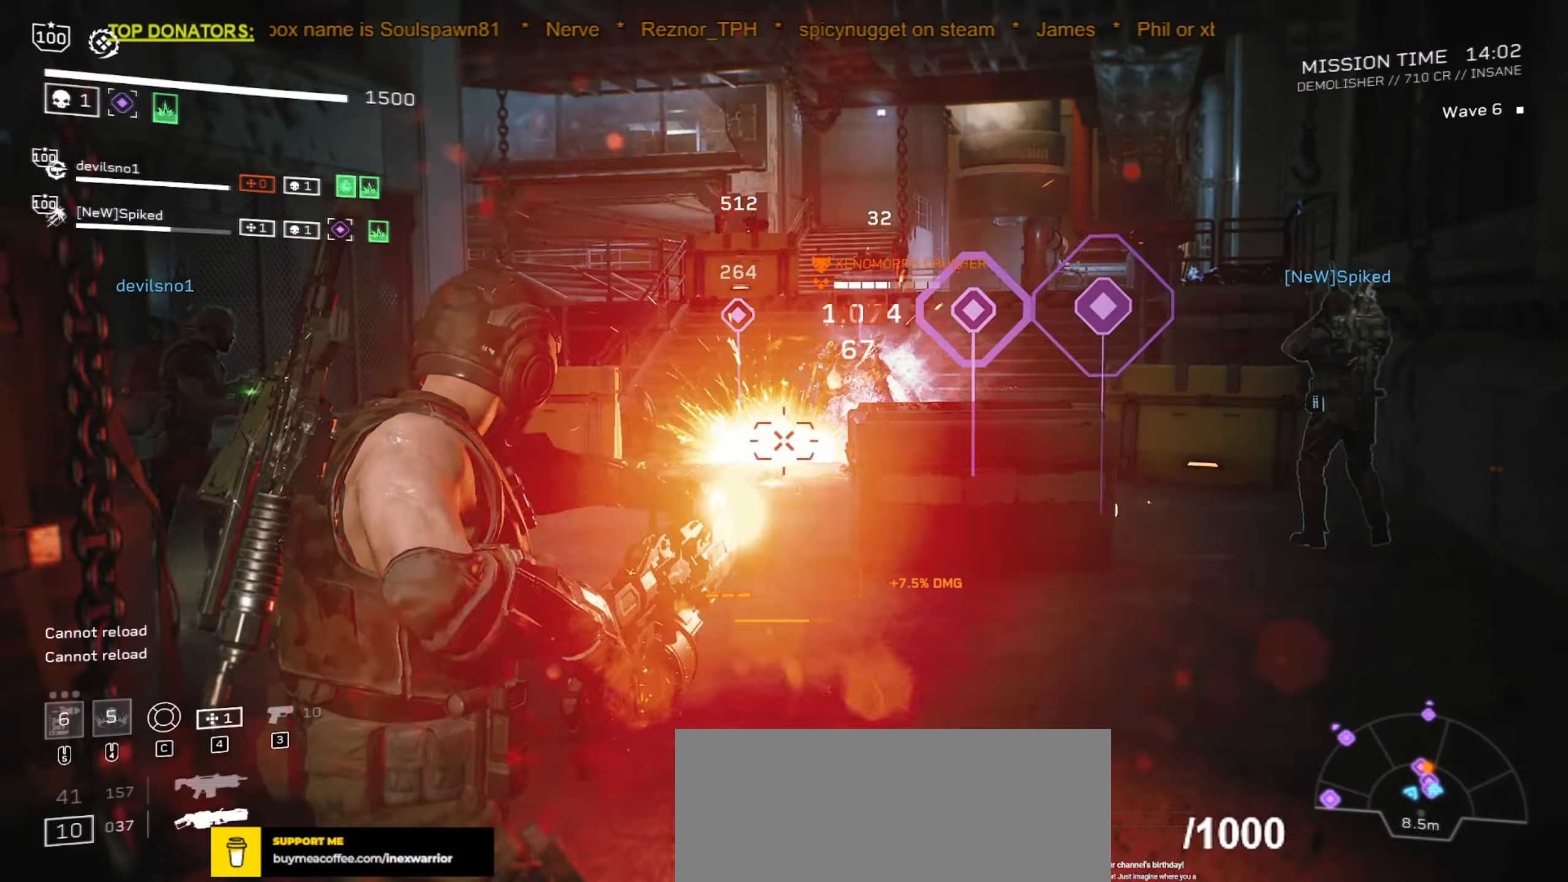
{"keys": [], "mouse": ["left", "right"], "events": []}
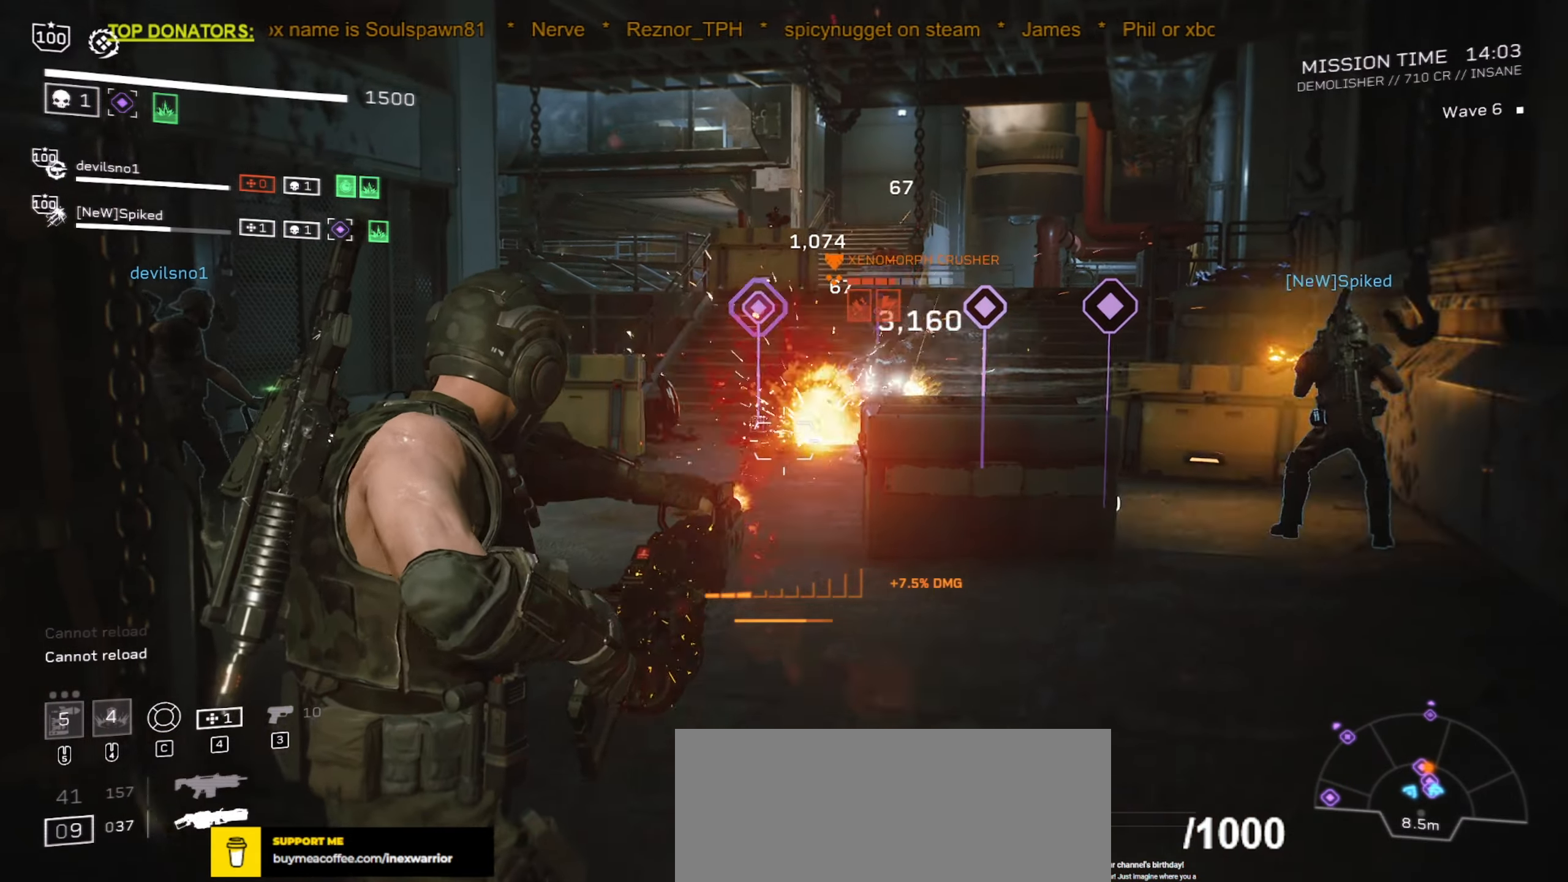
{"keys": [], "mouse": ["left", "right"], "events": []}
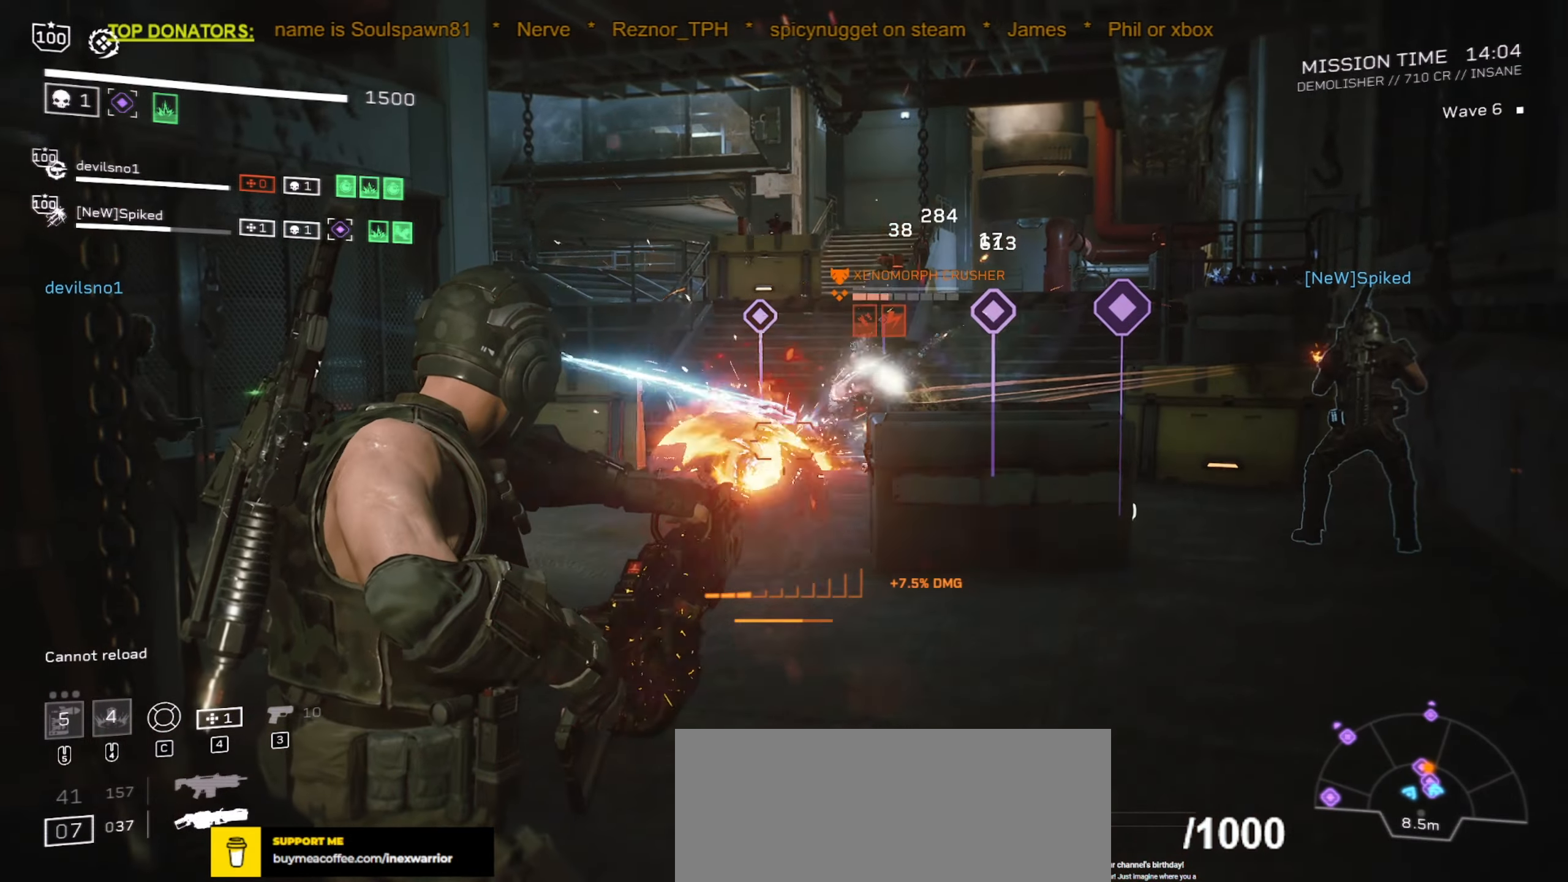
{"keys": [], "mouse": ["left", "right"], "events": []}
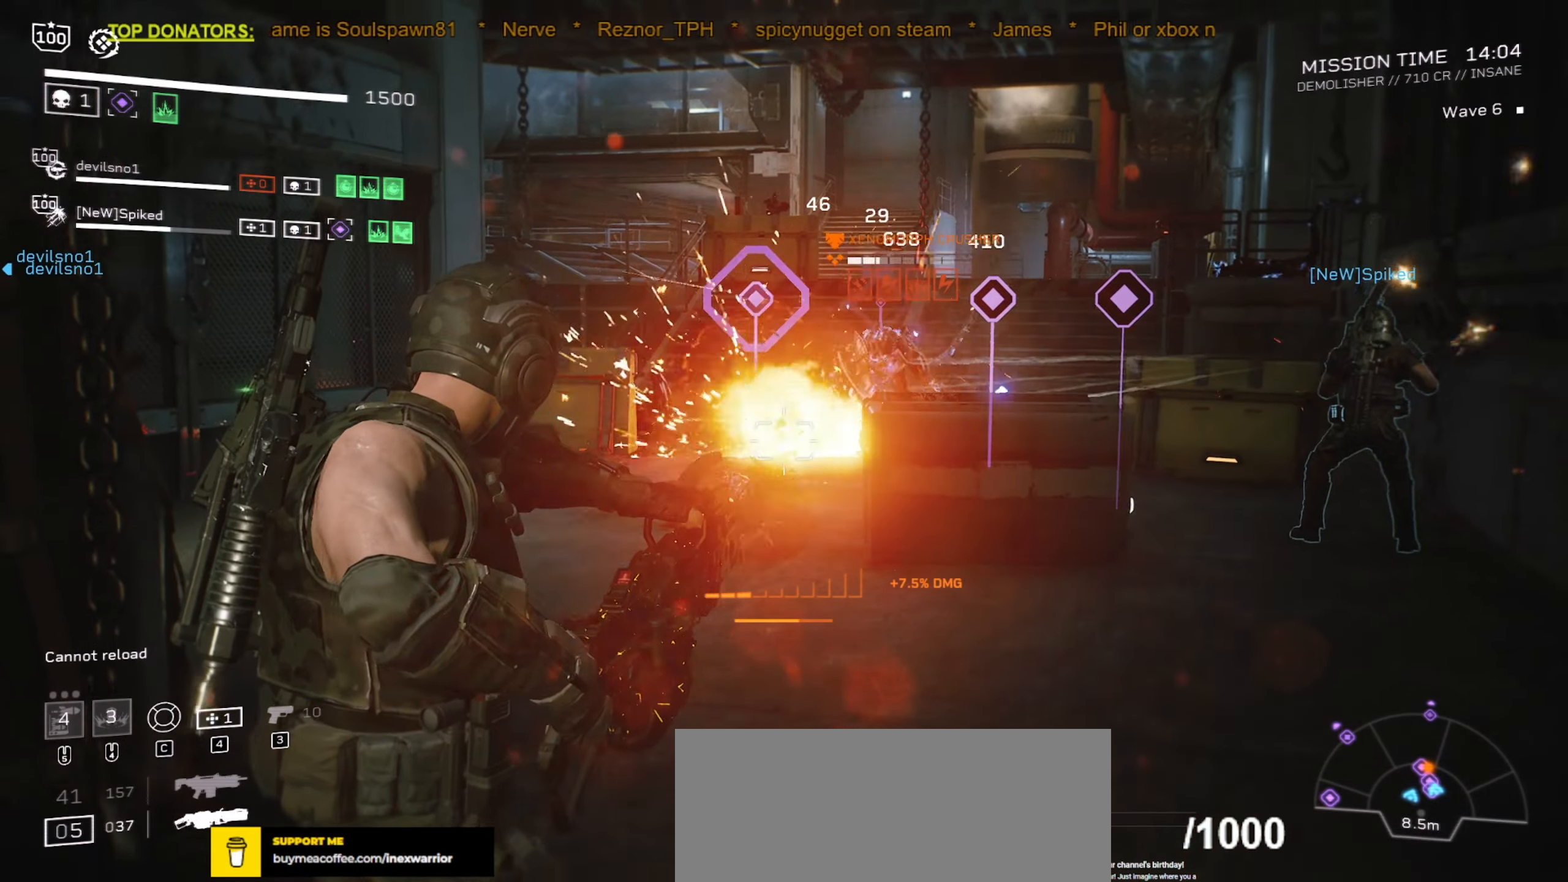
{"keys": [], "mouse": ["left", "right"], "events": []}
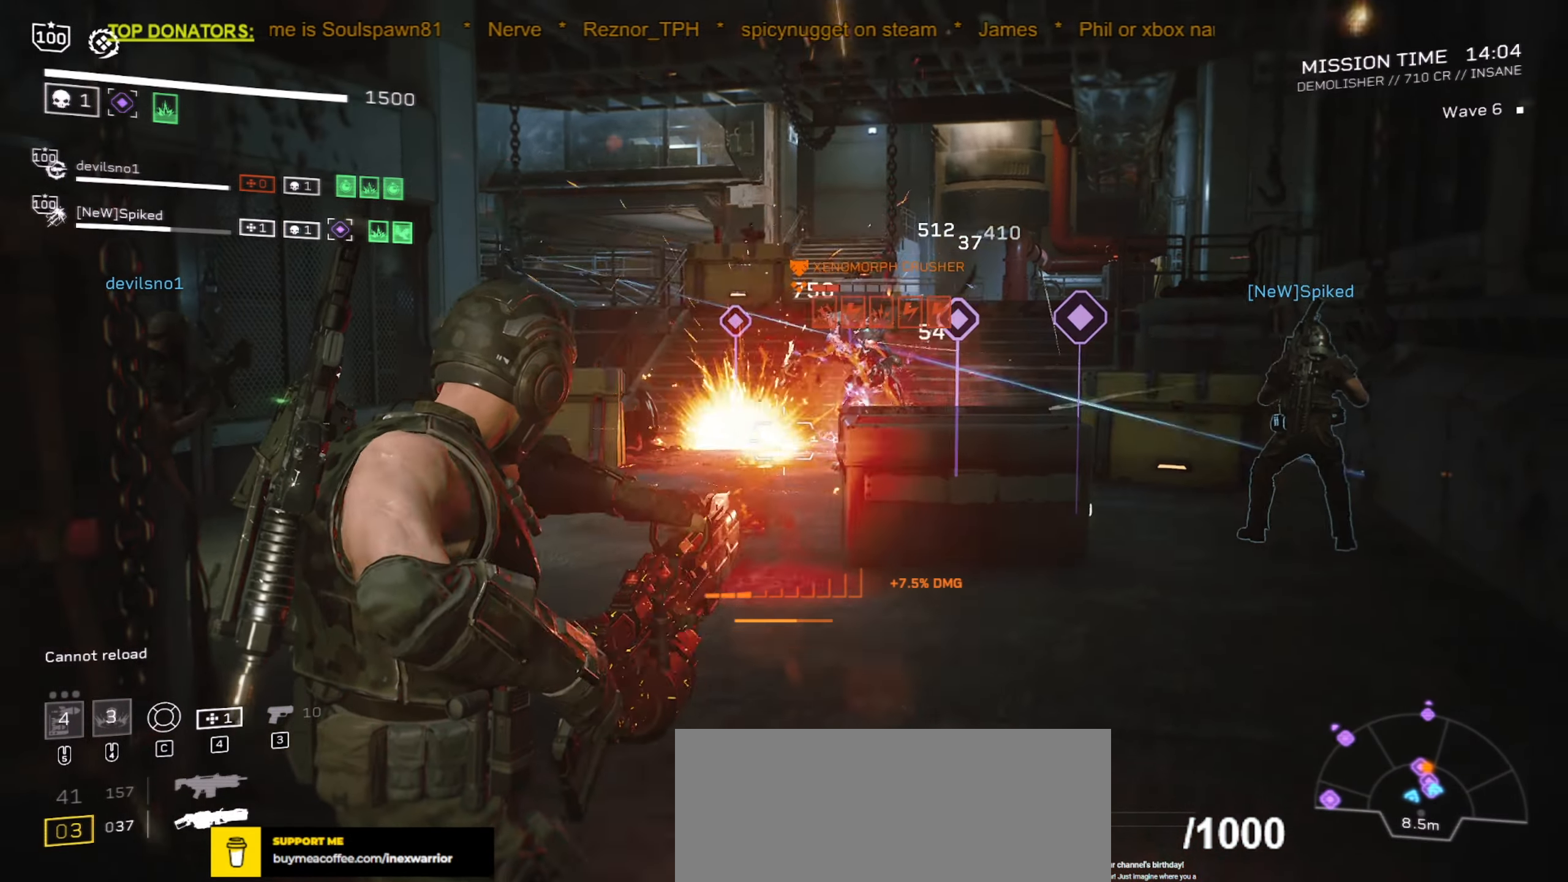
{"keys": [], "mouse": ["left", "right"], "events": []}
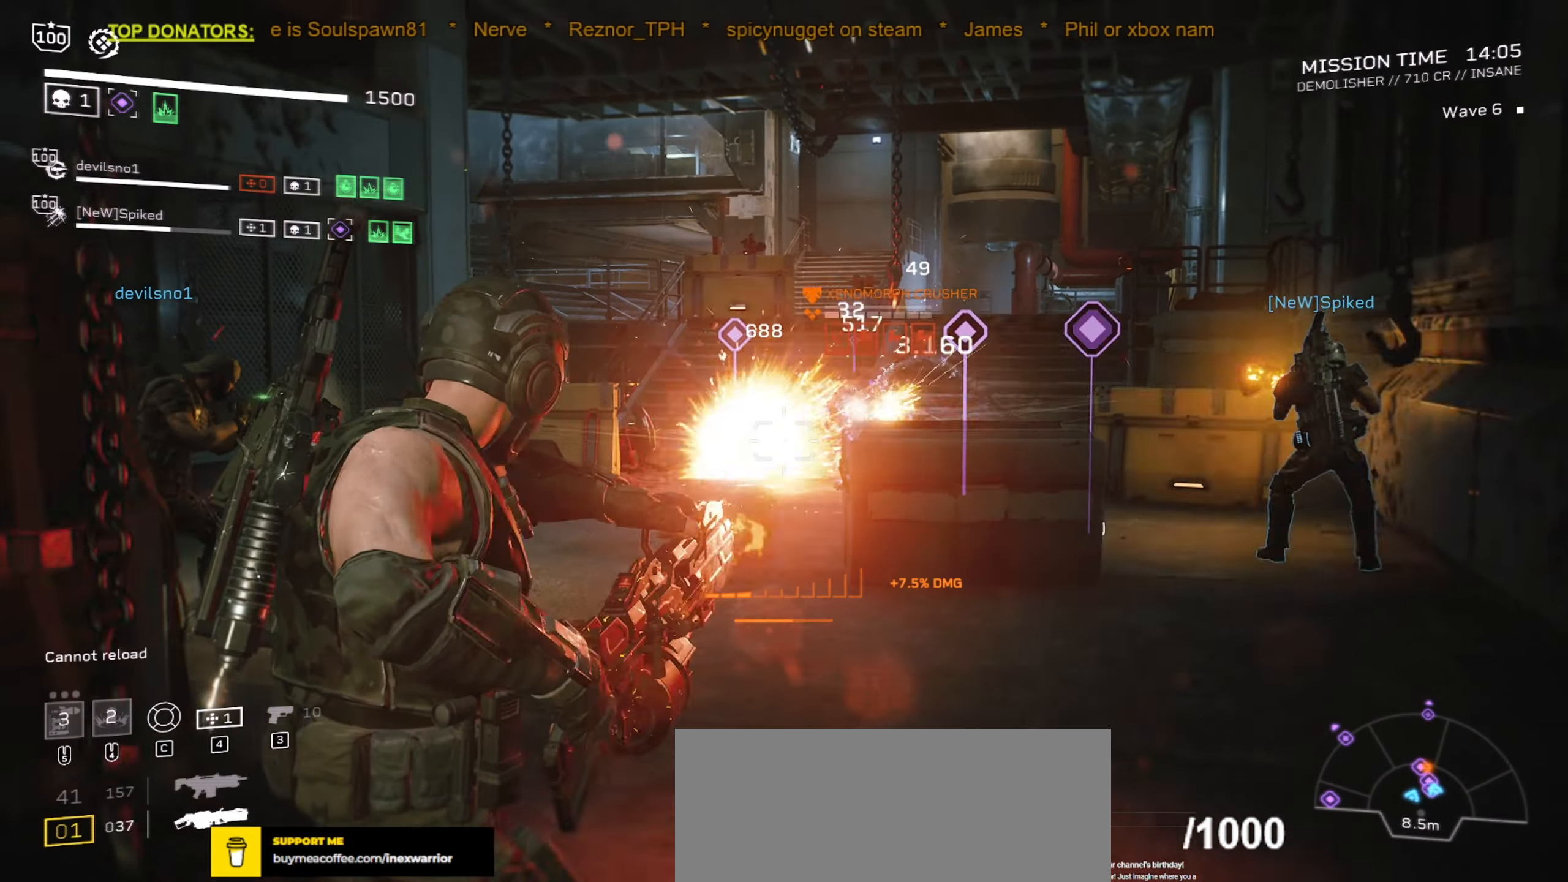
{"keys": [], "mouse": ["left", "right"], "events": []}
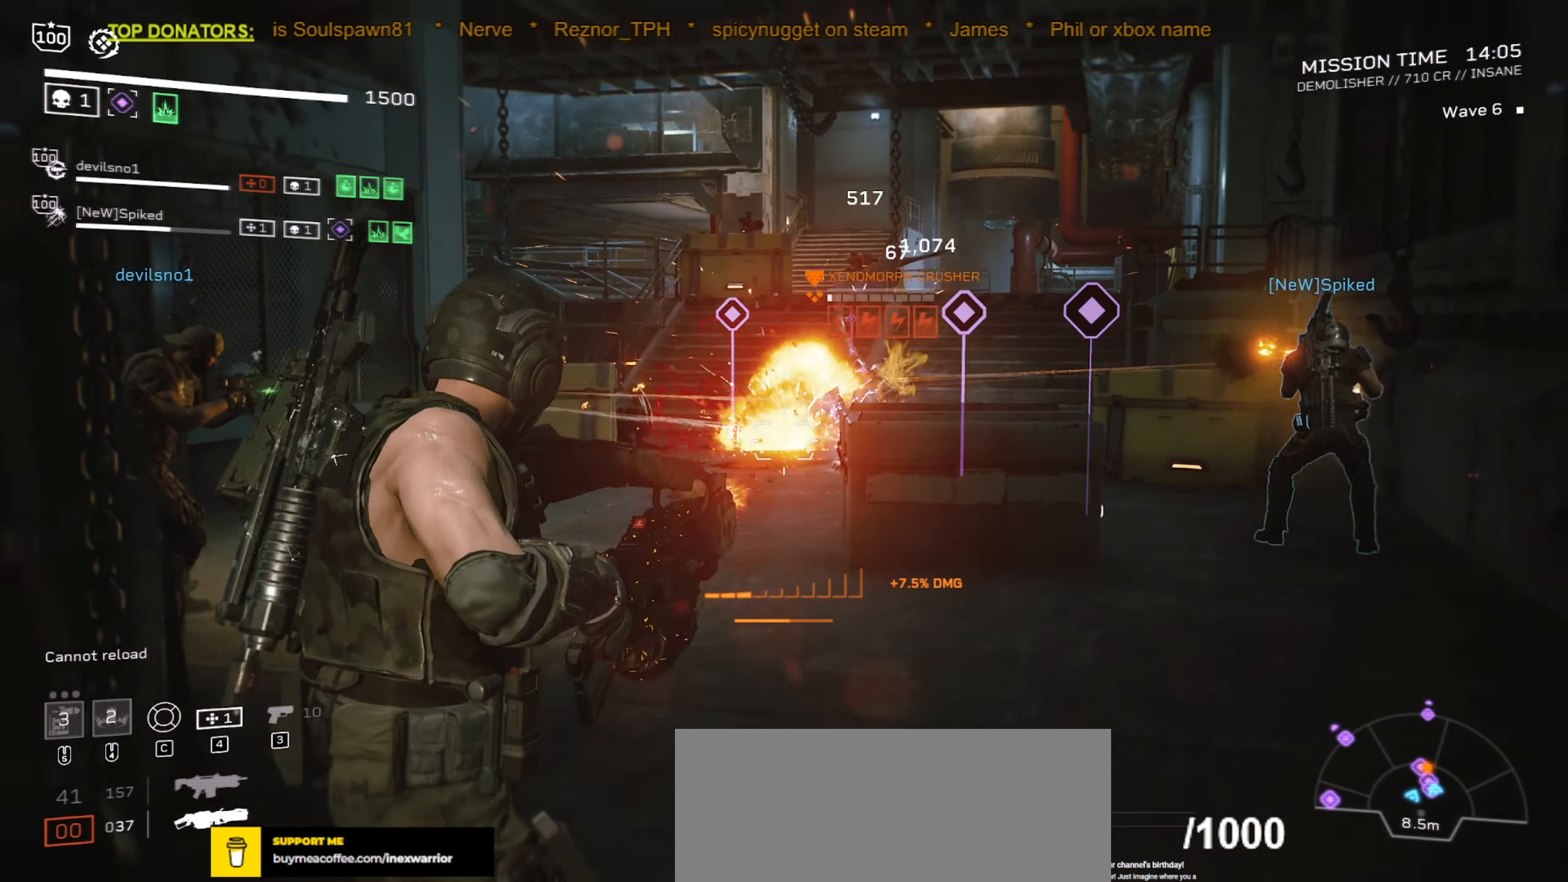
{"keys": [], "mouse": [], "events": [[267, "mouse_left", "up"], [317, "mouse_right", "up"], [333, "r", "down"], [450, "r", "up"]]}
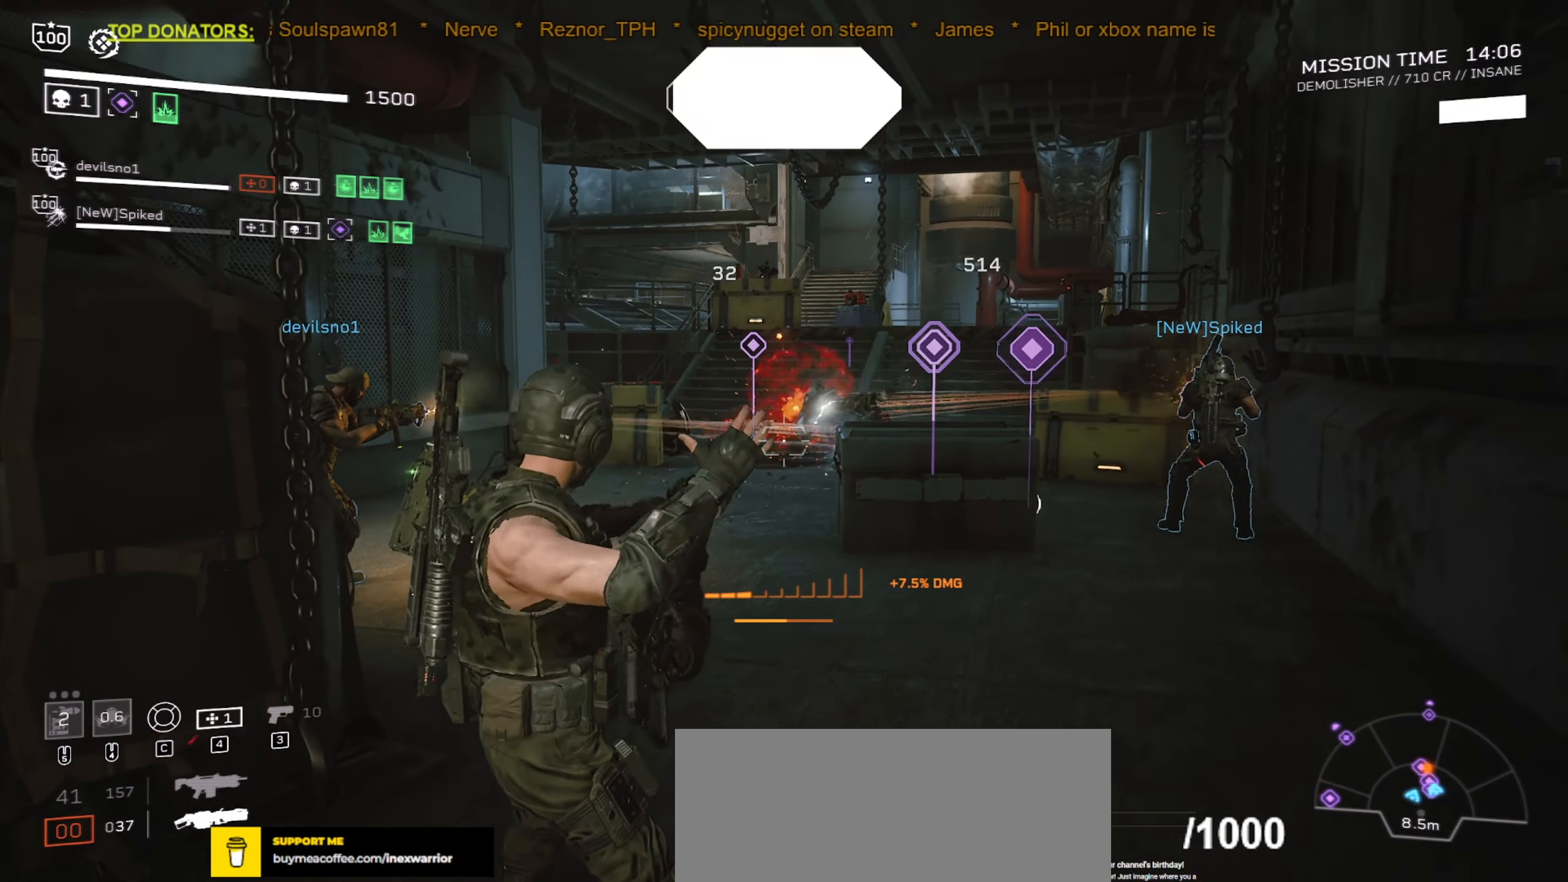
{"keys": ["shift", "w"], "mouse": [], "events": [[67, "r", "down"], [67, "w", "down"], [167, "shift", "down"], [200, "r", "up"], [317, "r", "down"], [417, "r", "up"]]}
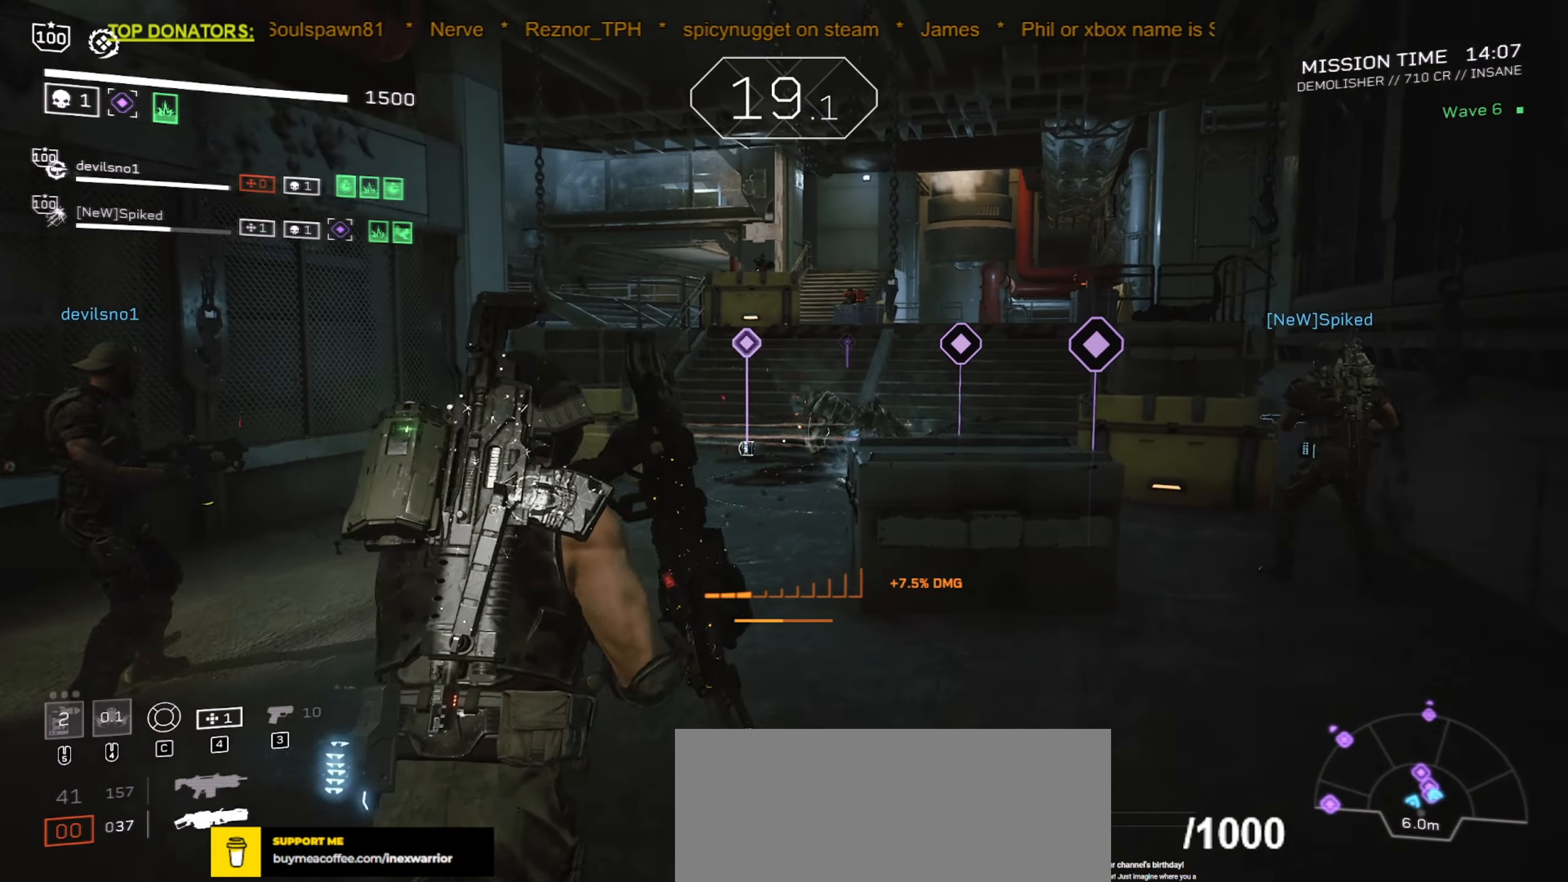
{"keys": ["r", "shift", "w"], "mouse": [], "events": [[33, "r", "down"], [117, "r", "up"], [250, "r", "down"], [367, "r", "up"], [484, "r", "down"]]}
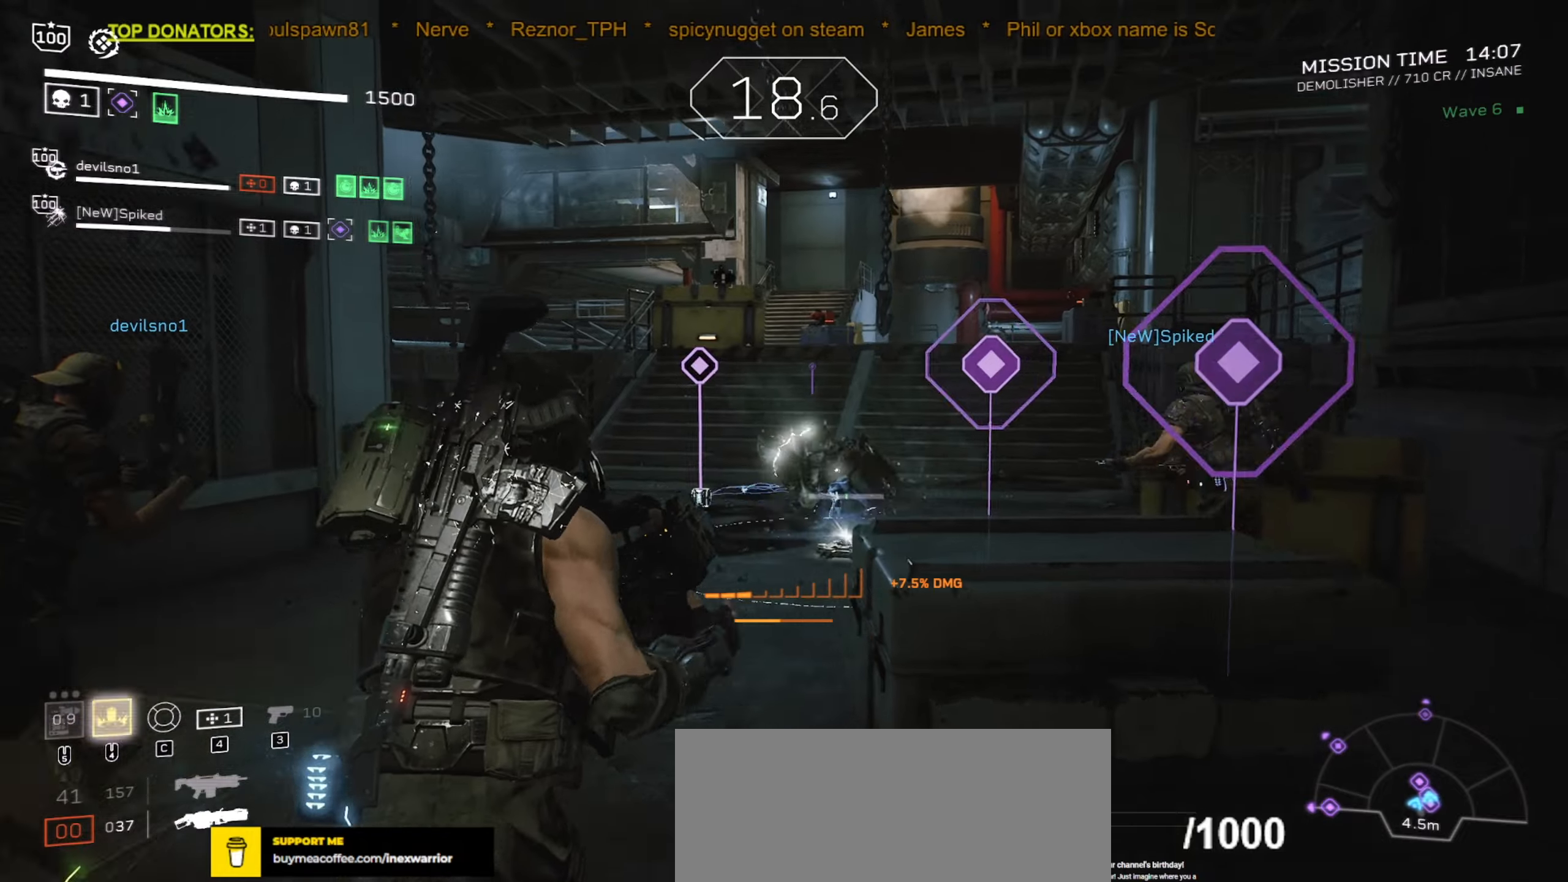
{"keys": ["r", "shift", "w"], "mouse": [], "events": [[84, "r", "up"], [184, "r", "down"], [300, "r", "up"], [434, "r", "down"]]}